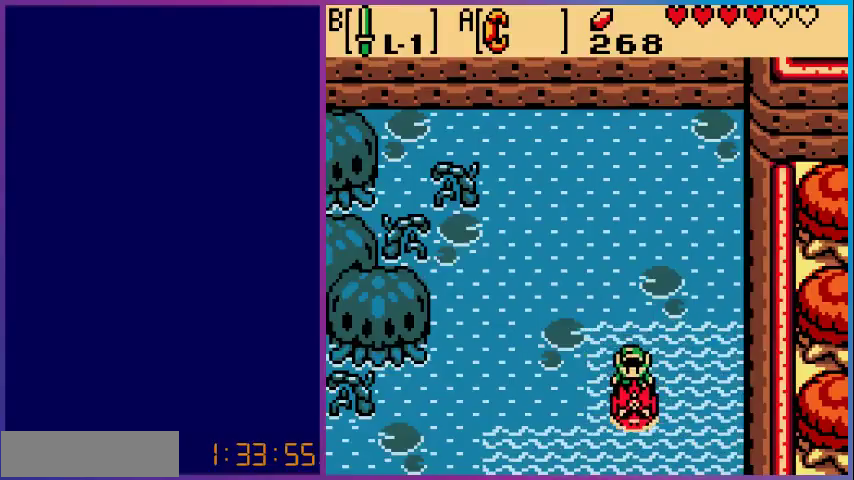
Gameplay with a controller (Nintendo layout); each line is a JSON object with the inputs held at the frame after it. "events" lists button and stick changes between this image and that frame as [ms after this image, input, new state], when the widget could be followed in between. Not read: L3 R3.
{"buttons": ["DPAD_DOWN"], "events": []}
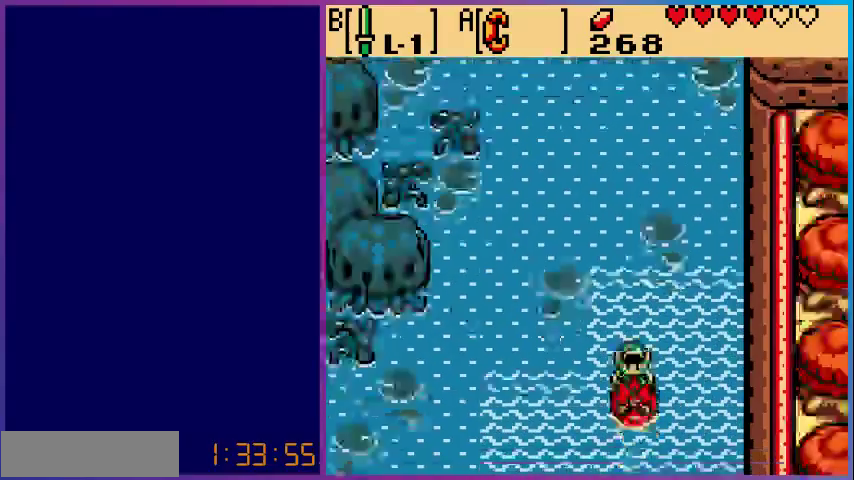
{"buttons": ["DPAD_DOWN"], "events": [[200, "DPAD_DOWN", "up"], [333, "DPAD_DOWN", "down"]]}
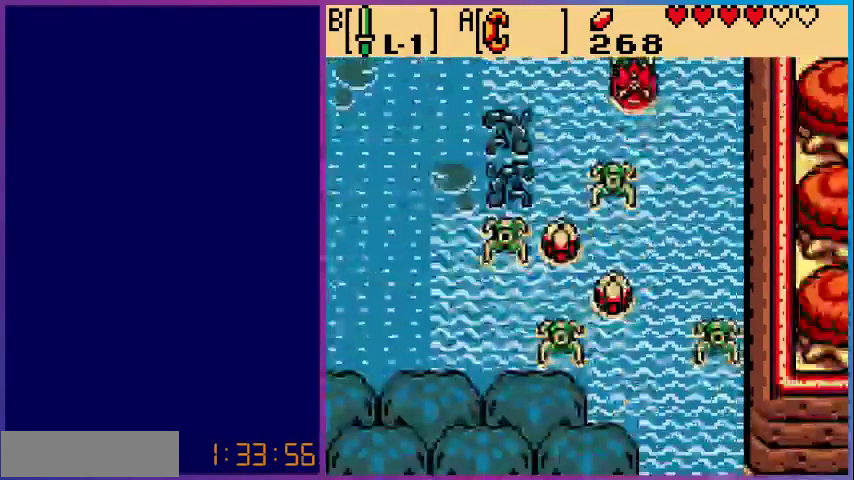
{"buttons": ["DPAD_DOWN"], "events": [[200, "A", "down"], [367, "A", "up"]]}
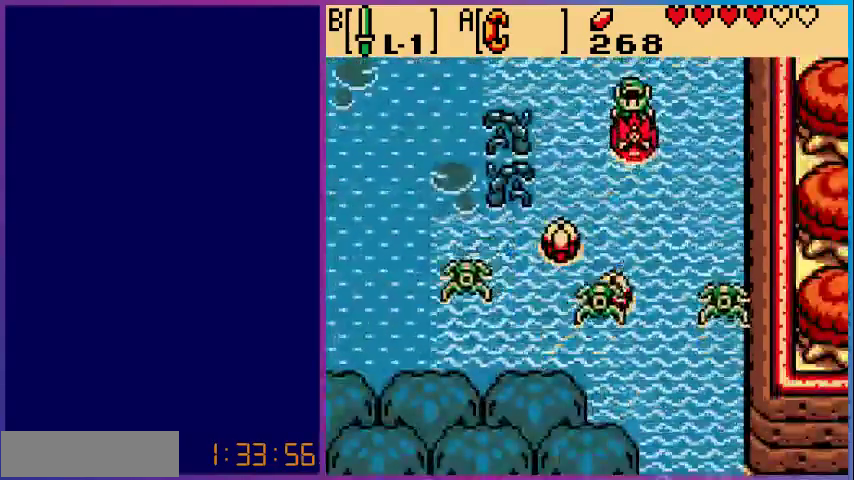
{"buttons": ["DPAD_LEFT"], "events": [[333, "DPAD_LEFT", "down"], [367, "DPAD_DOWN", "up"]]}
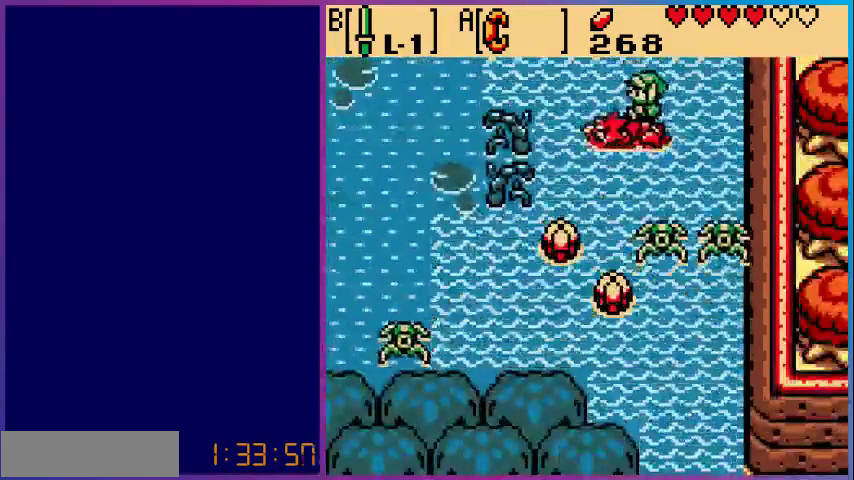
{"buttons": ["DPAD_DOWN"], "events": [[67, "DPAD_DOWN", "down"], [167, "DPAD_DOWN", "up"], [300, "DPAD_DOWN", "down"], [400, "DPAD_LEFT", "up"]]}
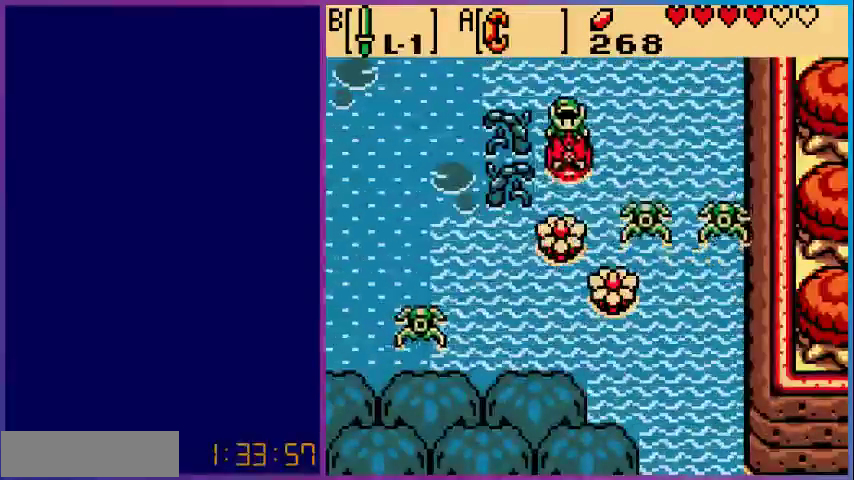
{"buttons": [], "events": [[67, "A", "down"], [200, "DPAD_DOWN", "up"], [300, "A", "up"]]}
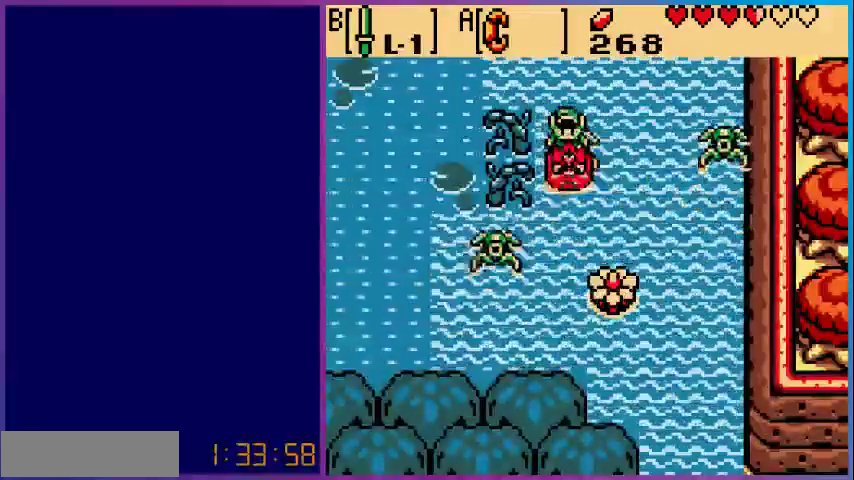
{"buttons": [], "events": [[233, "A", "down"], [400, "A", "up"]]}
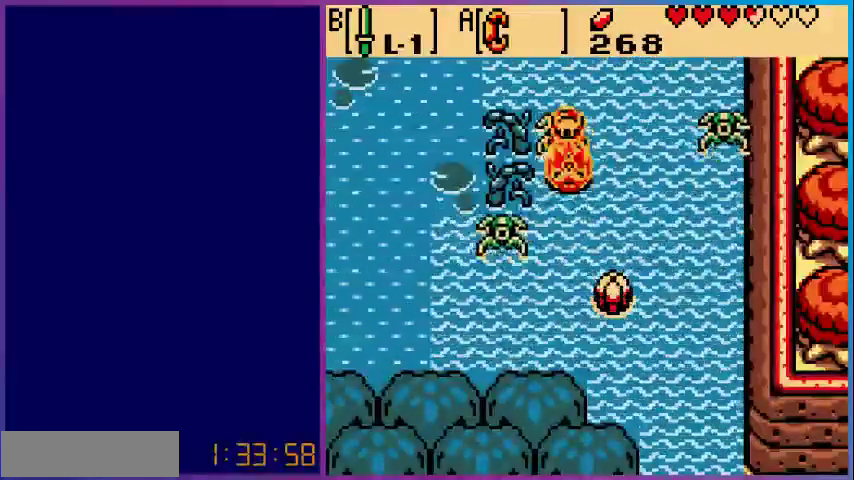
{"buttons": ["DPAD_DOWN", "DPAD_RIGHT"], "events": [[33, "DPAD_DOWN", "down"], [300, "DPAD_RIGHT", "down"]]}
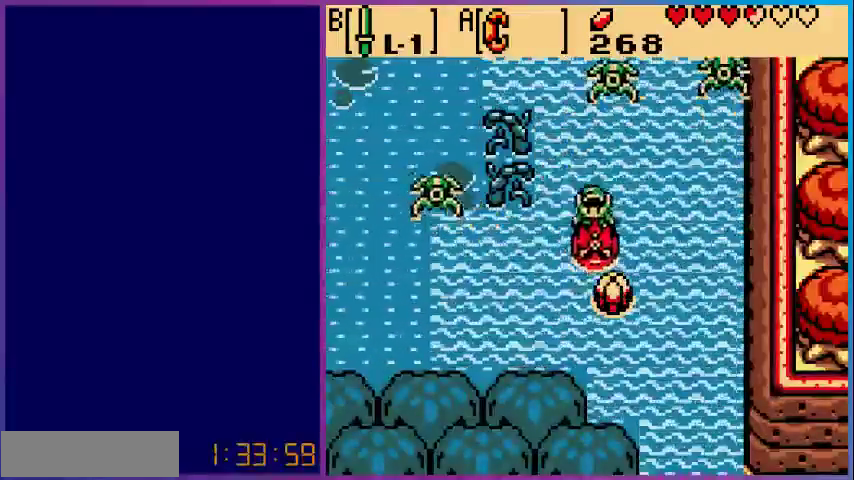
{"buttons": ["DPAD_RIGHT"], "events": [[200, "DPAD_DOWN", "up"]]}
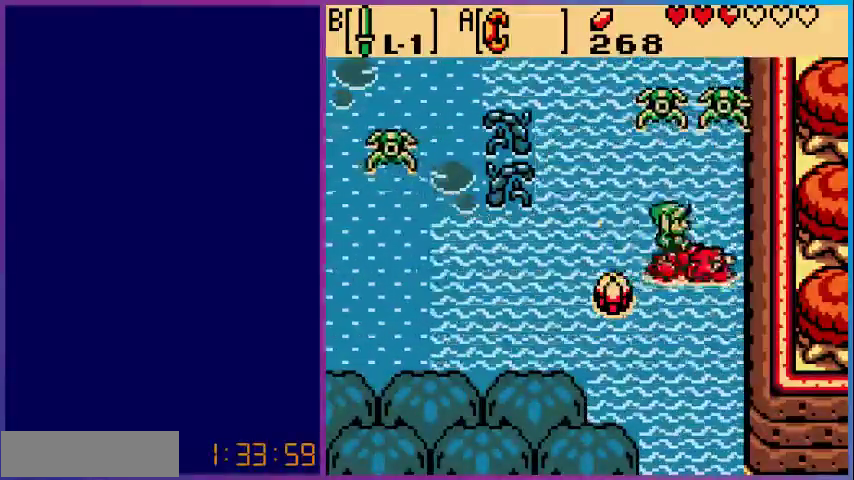
{"buttons": ["DPAD_DOWN"], "events": [[33, "DPAD_DOWN", "down"], [100, "DPAD_RIGHT", "up"]]}
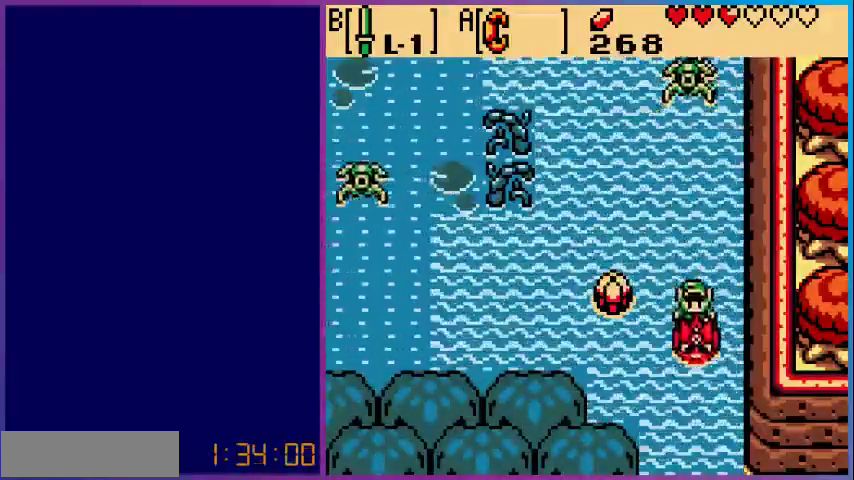
{"buttons": ["DPAD_DOWN"], "events": []}
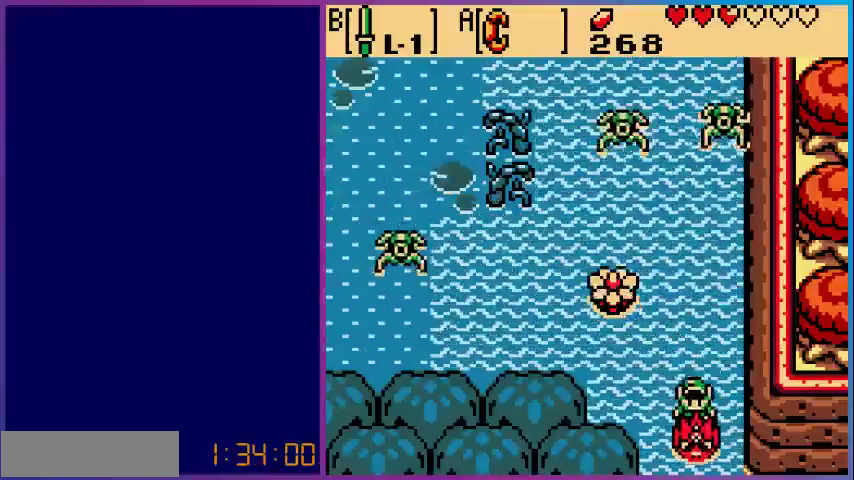
{"buttons": [], "events": [[433, "DPAD_DOWN", "up"]]}
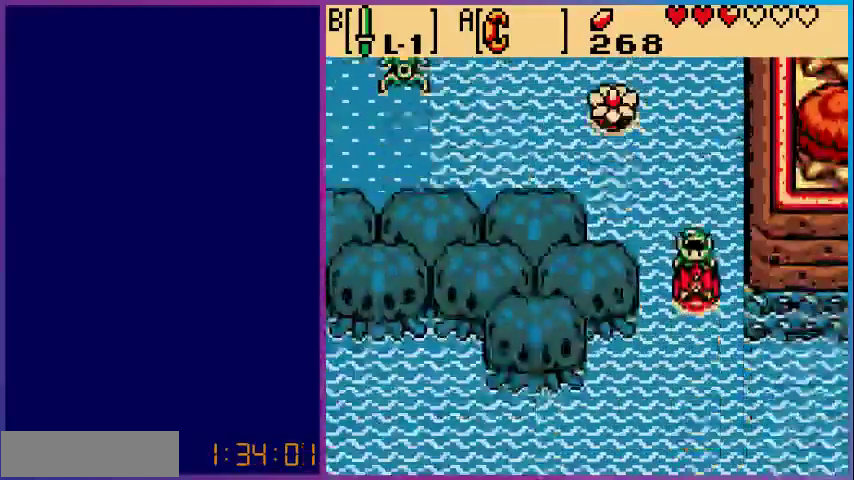
{"buttons": ["DPAD_DOWN"], "events": [[200, "DPAD_DOWN", "down"]]}
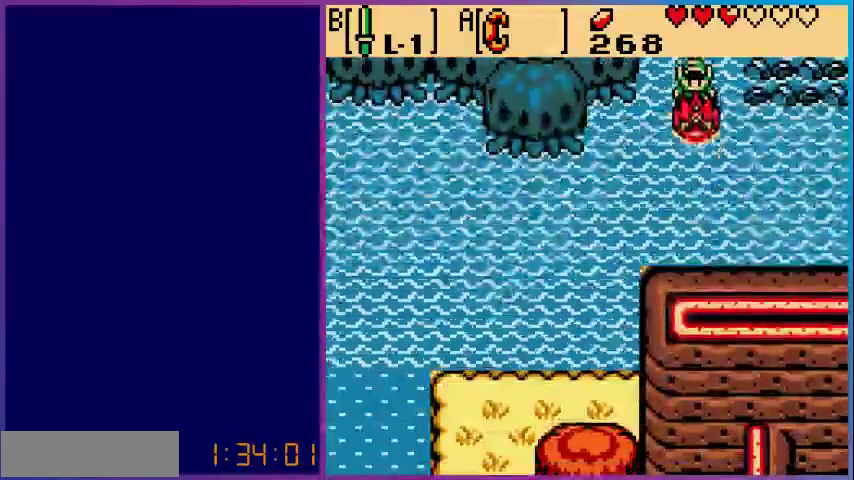
{"buttons": ["DPAD_DOWN", "DPAD_LEFT"], "events": [[67, "DPAD_LEFT", "down"], [300, "DPAD_DOWN", "up"], [500, "DPAD_DOWN", "down"]]}
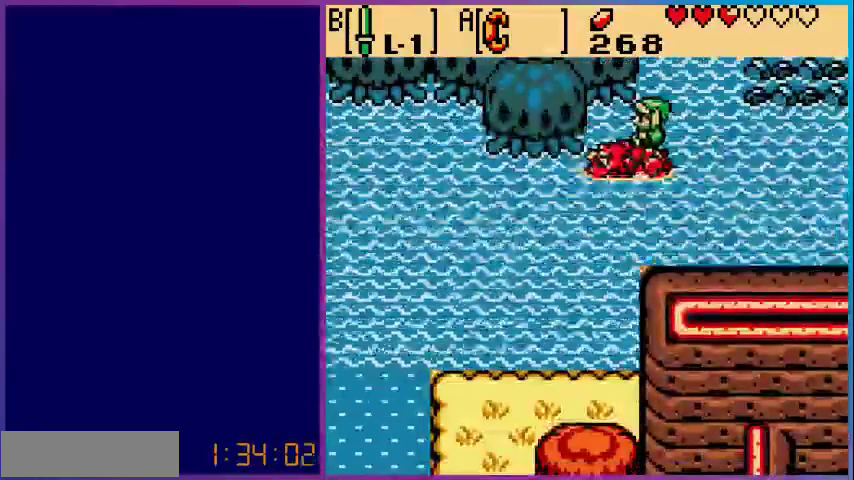
{"buttons": ["DPAD_LEFT"], "events": [[267, "DPAD_DOWN", "up"]]}
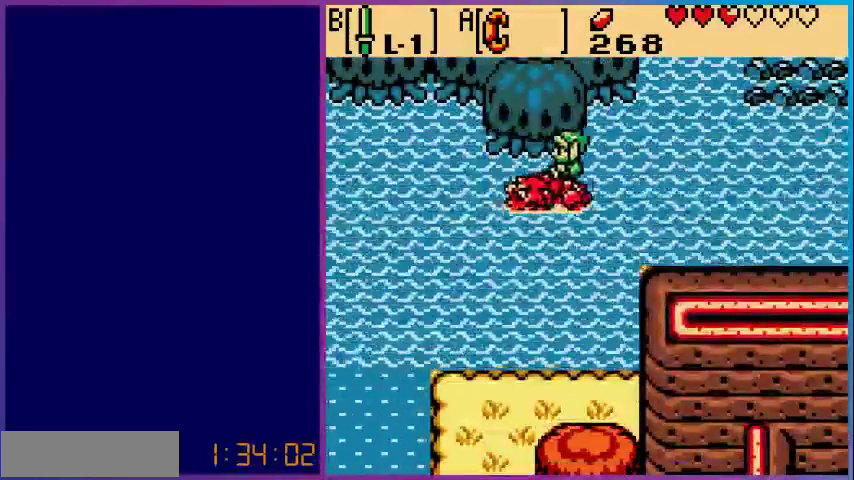
{"buttons": ["DPAD_LEFT"], "events": []}
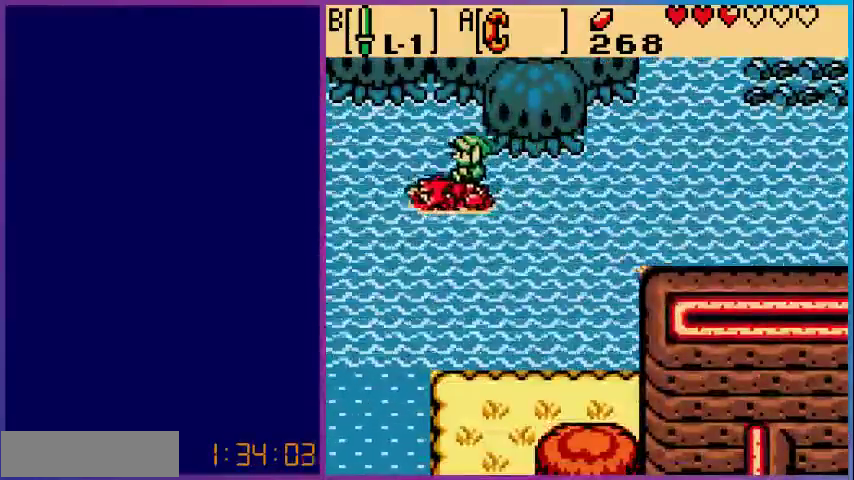
{"buttons": ["DPAD_LEFT"], "events": []}
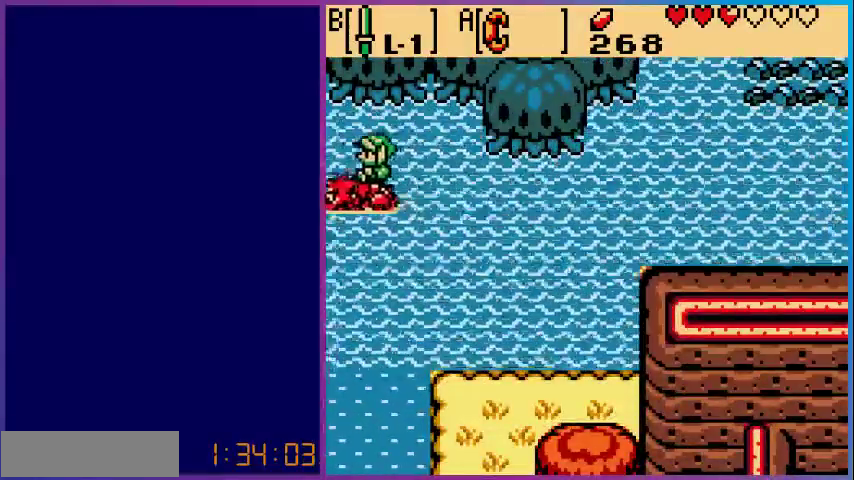
{"buttons": [], "events": [[300, "DPAD_LEFT", "up"]]}
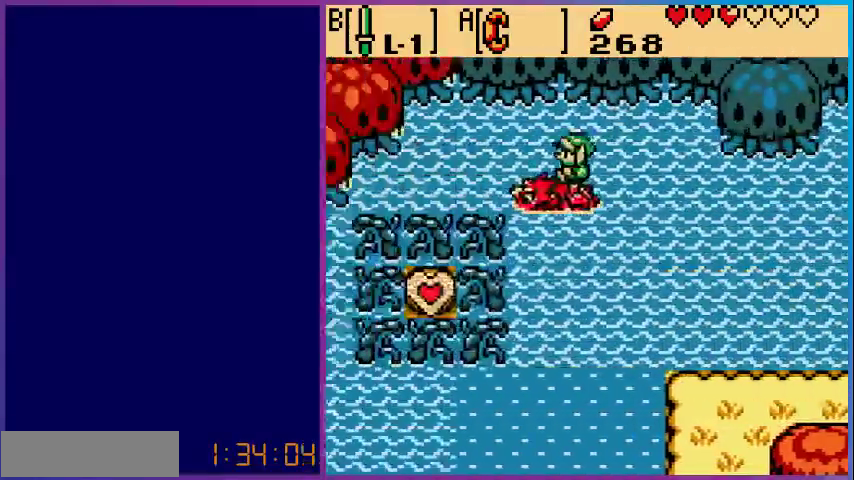
{"buttons": [], "events": []}
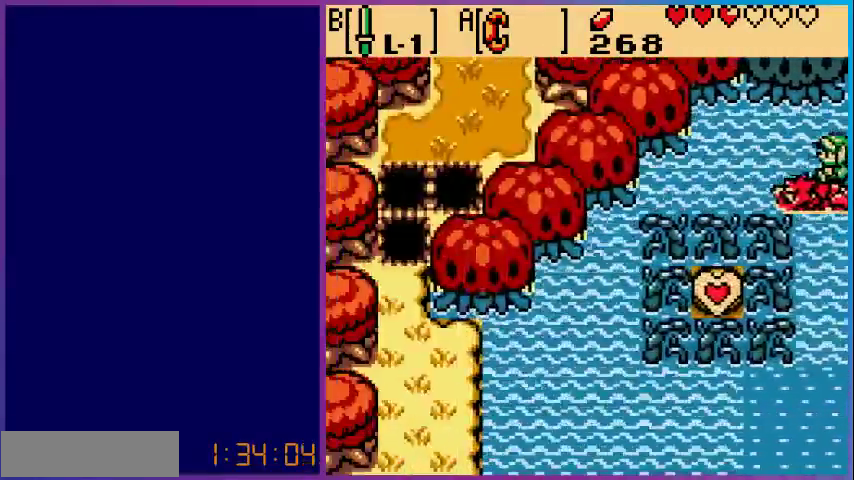
{"buttons": ["DPAD_DOWN"], "events": [[33, "DPAD_DOWN", "down"]]}
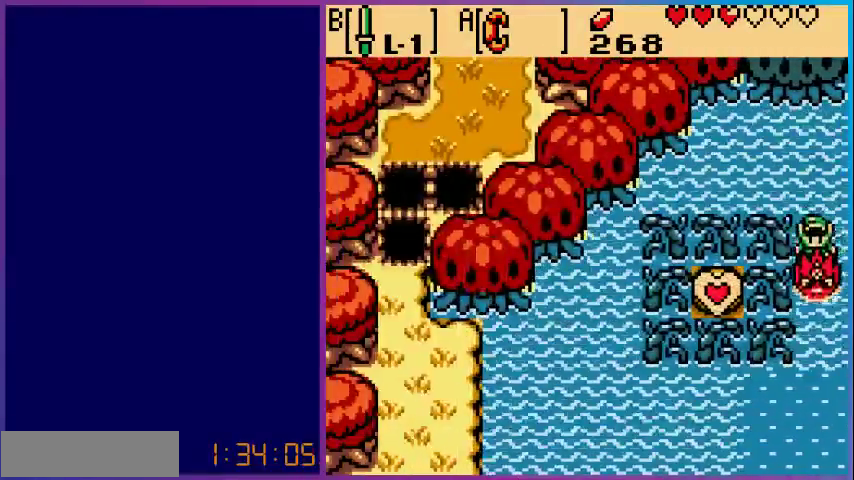
{"buttons": ["DPAD_DOWN"], "events": []}
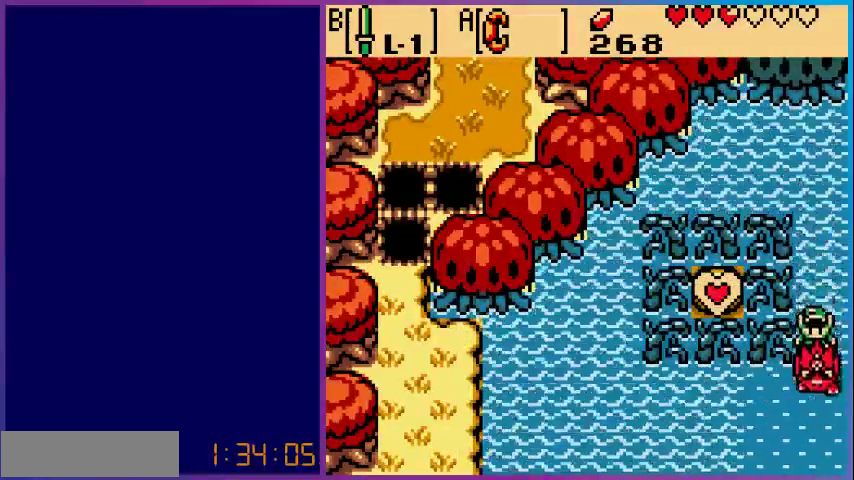
{"buttons": ["DPAD_LEFT"], "events": [[33, "DPAD_LEFT", "down"], [300, "DPAD_DOWN", "up"]]}
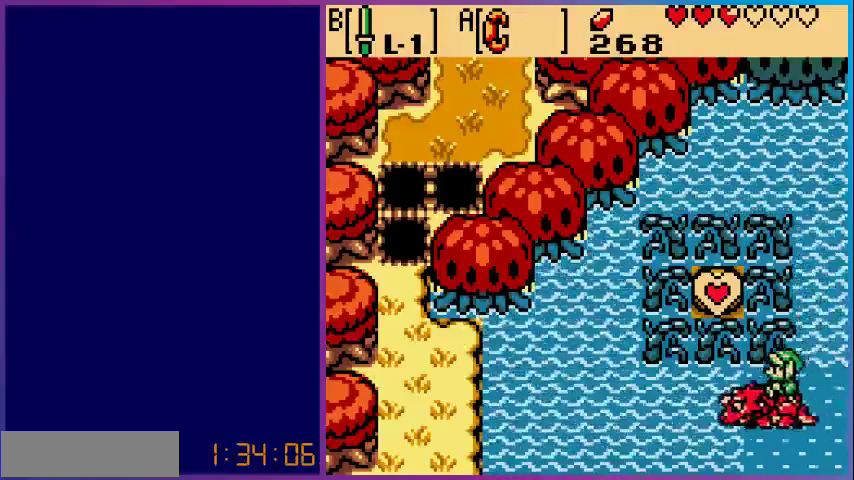
{"buttons": ["DPAD_DOWN", "DPAD_LEFT"], "events": [[200, "DPAD_DOWN", "down"]]}
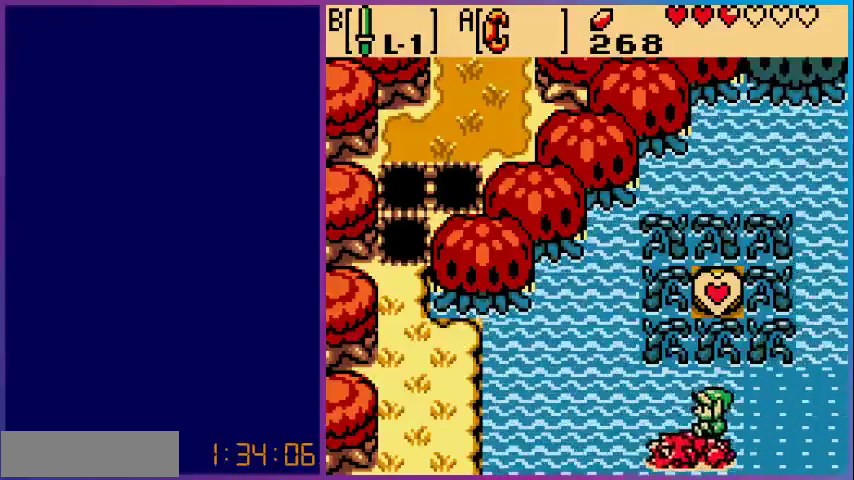
{"buttons": ["DPAD_DOWN"], "events": [[500, "DPAD_LEFT", "up"]]}
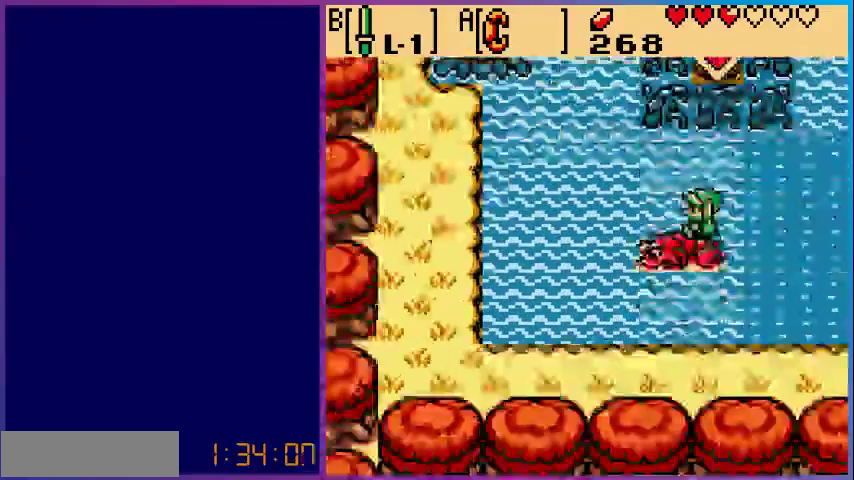
{"buttons": ["DPAD_LEFT"], "events": [[67, "DPAD_DOWN", "up"], [267, "DPAD_LEFT", "down"]]}
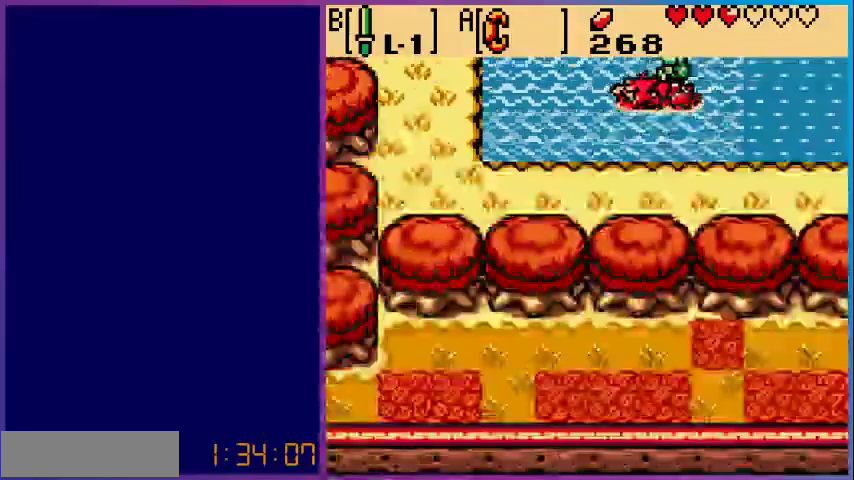
{"buttons": ["DPAD_RIGHT"], "events": [[33, "DPAD_LEFT", "up"], [100, "DPAD_DOWN", "down"], [167, "DPAD_RIGHT", "down"], [200, "DPAD_DOWN", "up"]]}
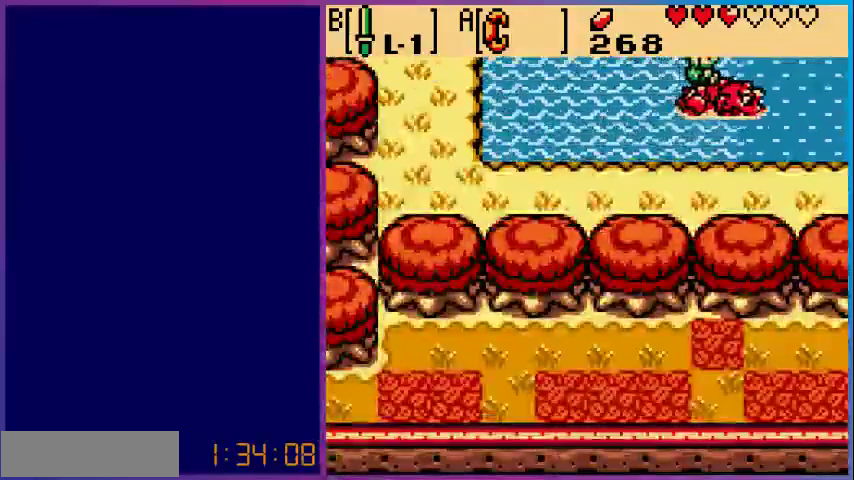
{"buttons": ["DPAD_RIGHT"], "events": []}
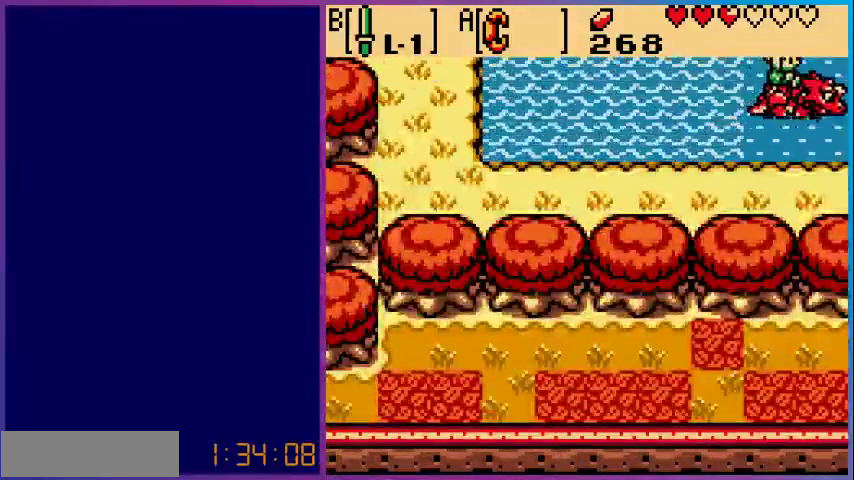
{"buttons": [], "events": [[500, "DPAD_RIGHT", "up"]]}
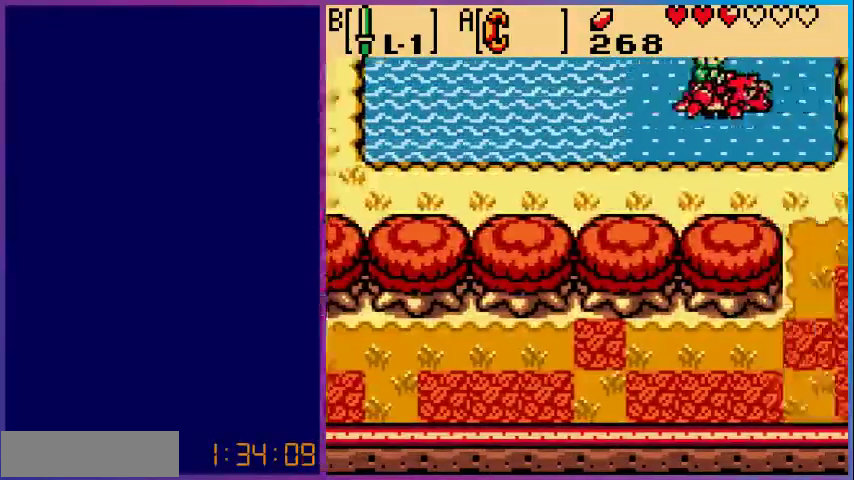
{"buttons": ["DPAD_RIGHT"], "events": [[300, "DPAD_RIGHT", "down"]]}
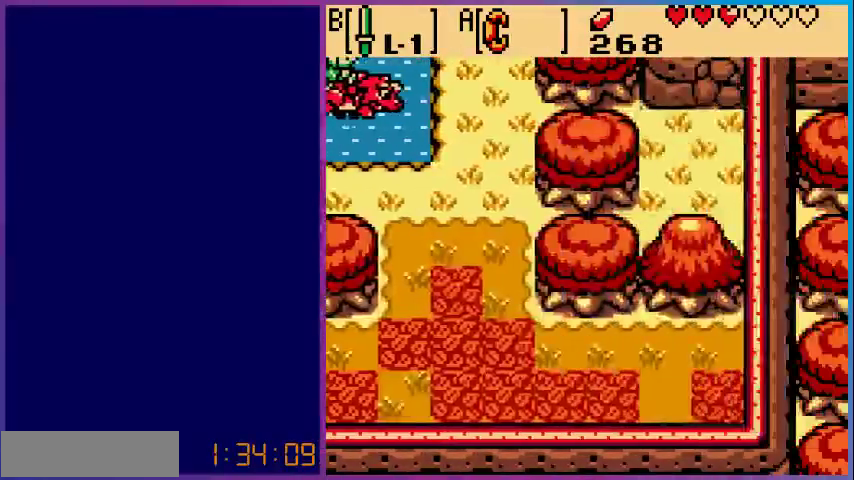
{"buttons": [], "events": [[200, "DPAD_DOWN", "down"], [500, "DPAD_DOWN", "up"], [500, "DPAD_RIGHT", "up"]]}